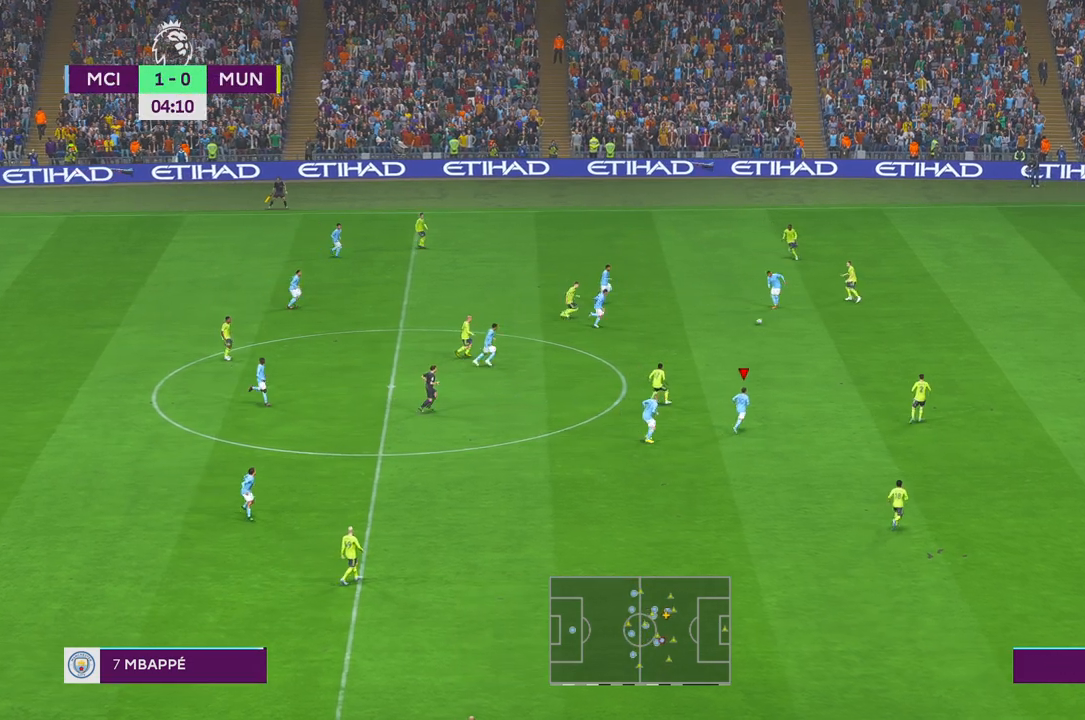
Gameplay with a controller (Xbox layout); each line is a JSON object with the inputs held at the frame after it. "events" lists button and stick changes between this image and that frame as [ms after this image, input, new state], when the widget could be followed in between. Not read: L3 R3.
{"buttons": ["R2"], "left_stick": "right", "right_stick": "center", "events": [[283, "left_stick", "right"]]}
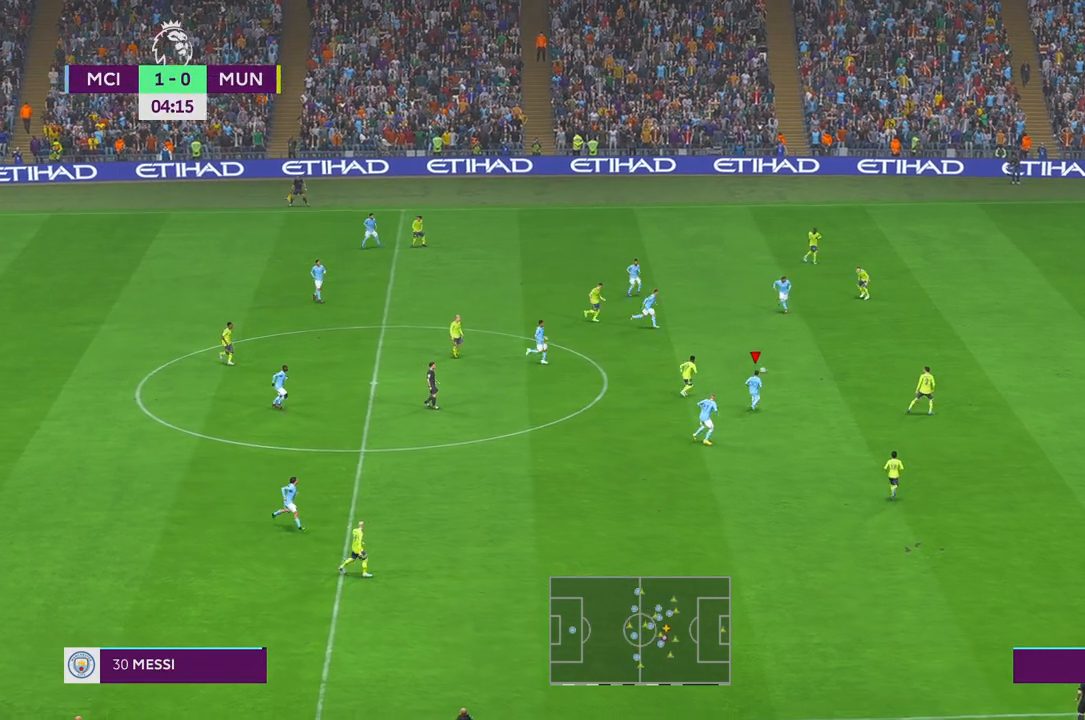
{"buttons": ["R2"], "left_stick": "up-right", "right_stick": "center", "events": [[17, "A", "down"], [50, "left_stick", "up-right"], [150, "A", "up"]]}
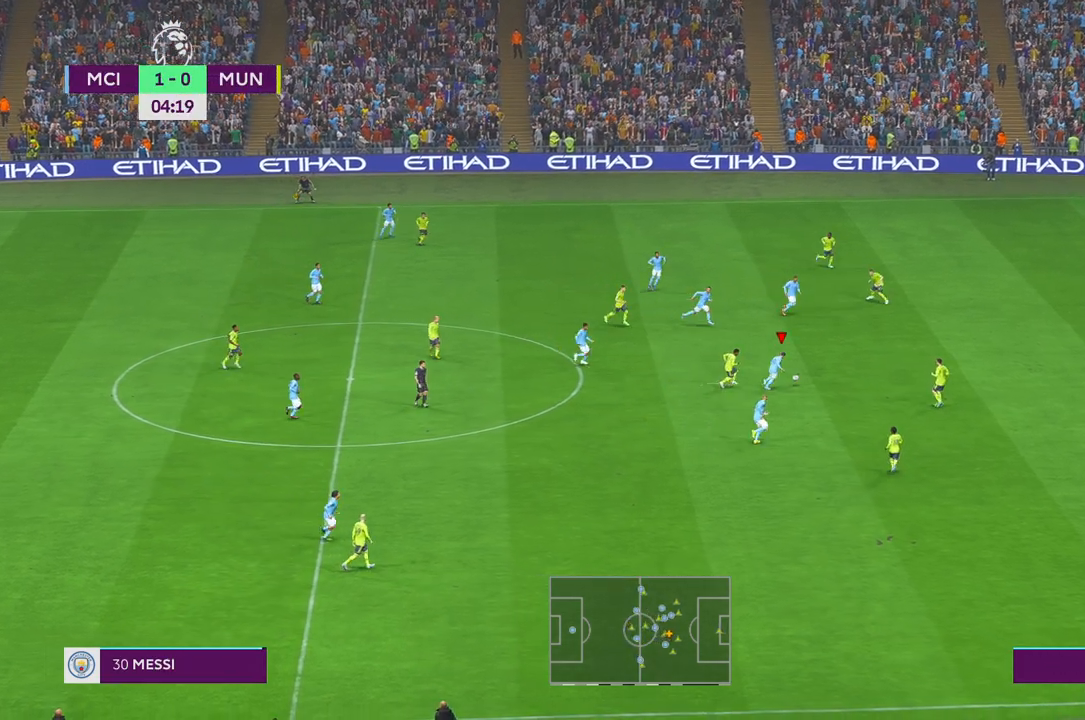
{"buttons": ["R2"], "left_stick": "up-right", "right_stick": "center", "events": []}
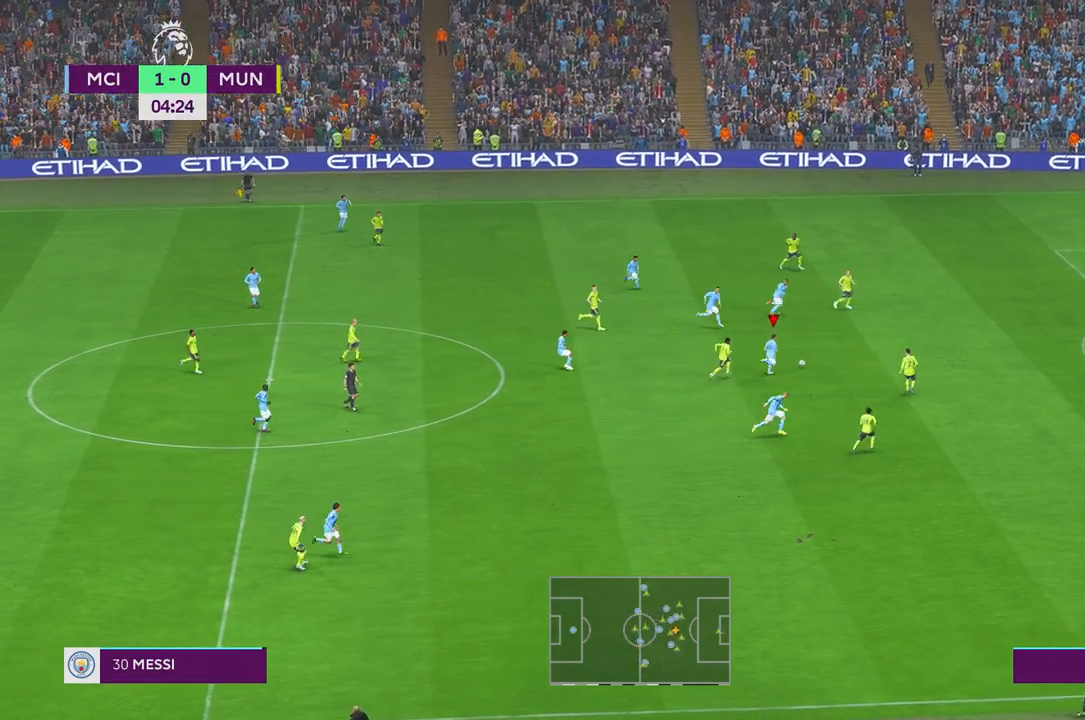
{"buttons": ["R2"], "left_stick": "up-right", "right_stick": "center", "events": [[250, "B", "down"], [300, "B", "up"]]}
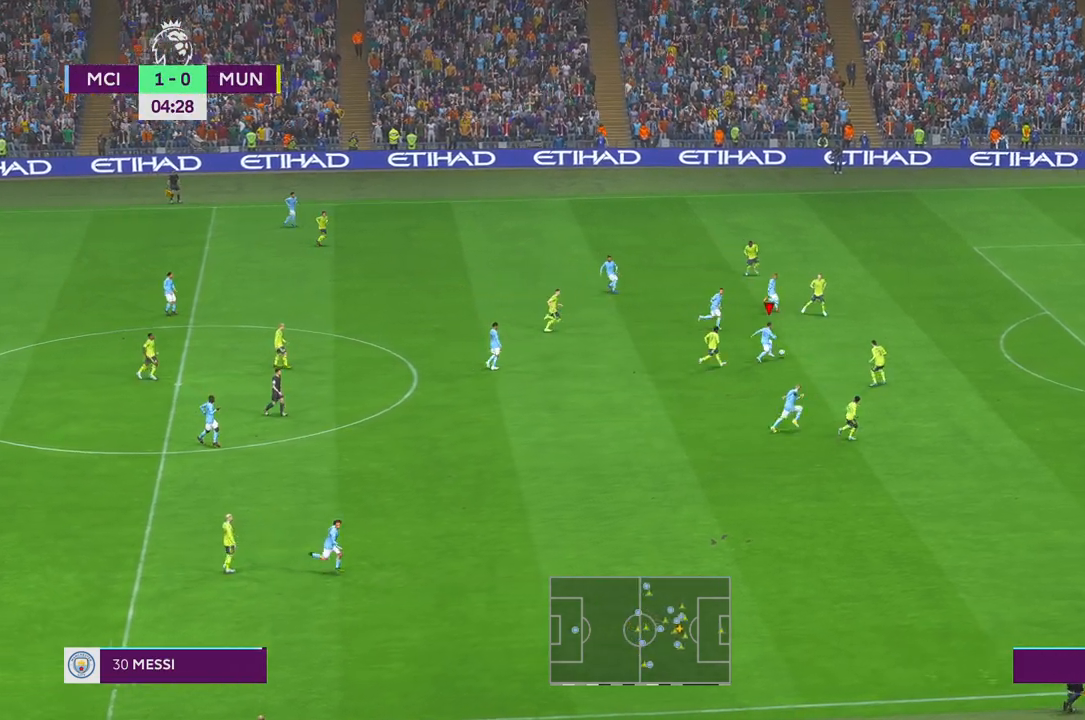
{"buttons": ["R2"], "left_stick": "right", "right_stick": "center", "events": [[167, "left_stick", "right"]]}
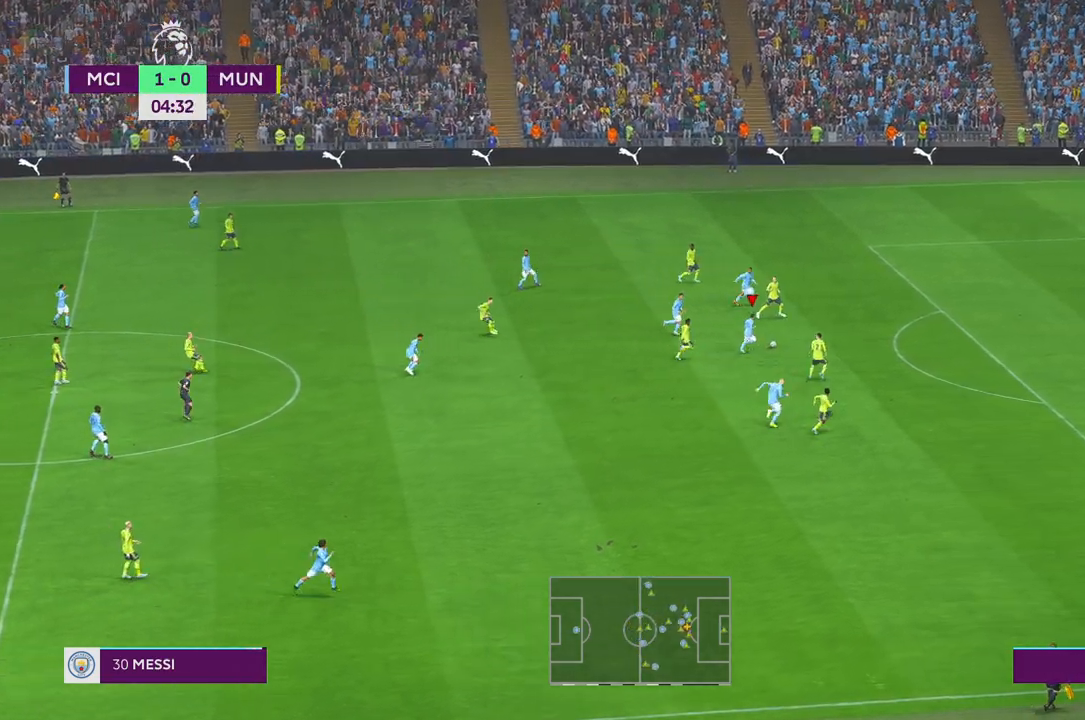
{"buttons": ["R2"], "left_stick": "right", "right_stick": "center", "events": []}
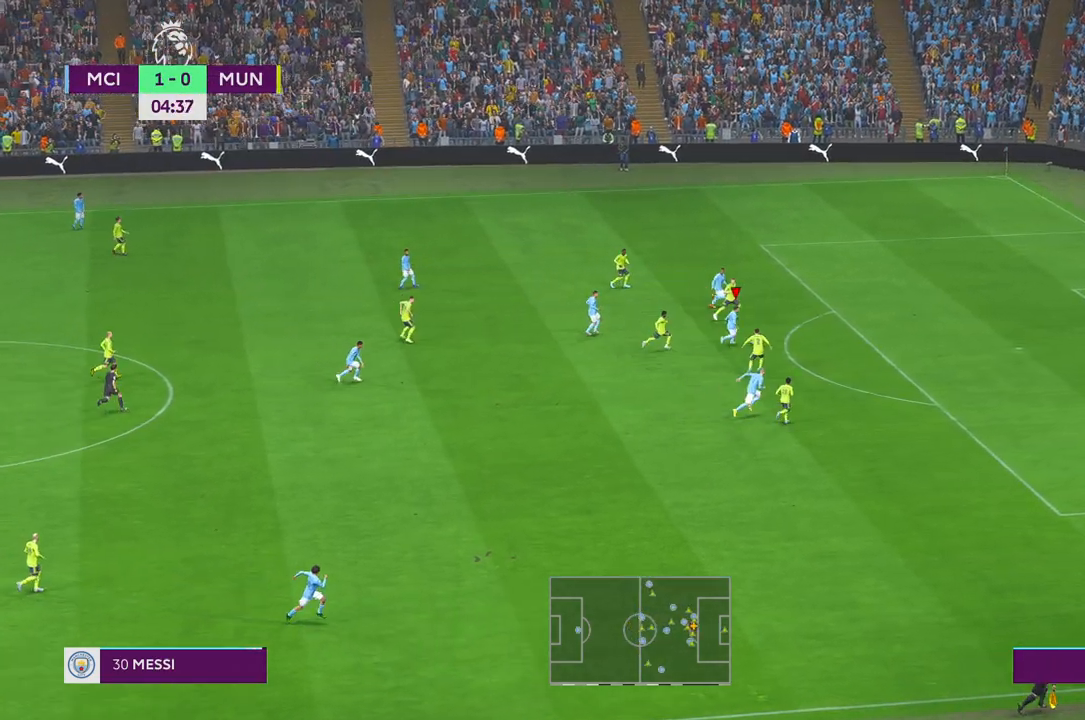
{"buttons": ["R2"], "left_stick": "right", "right_stick": "center", "events": []}
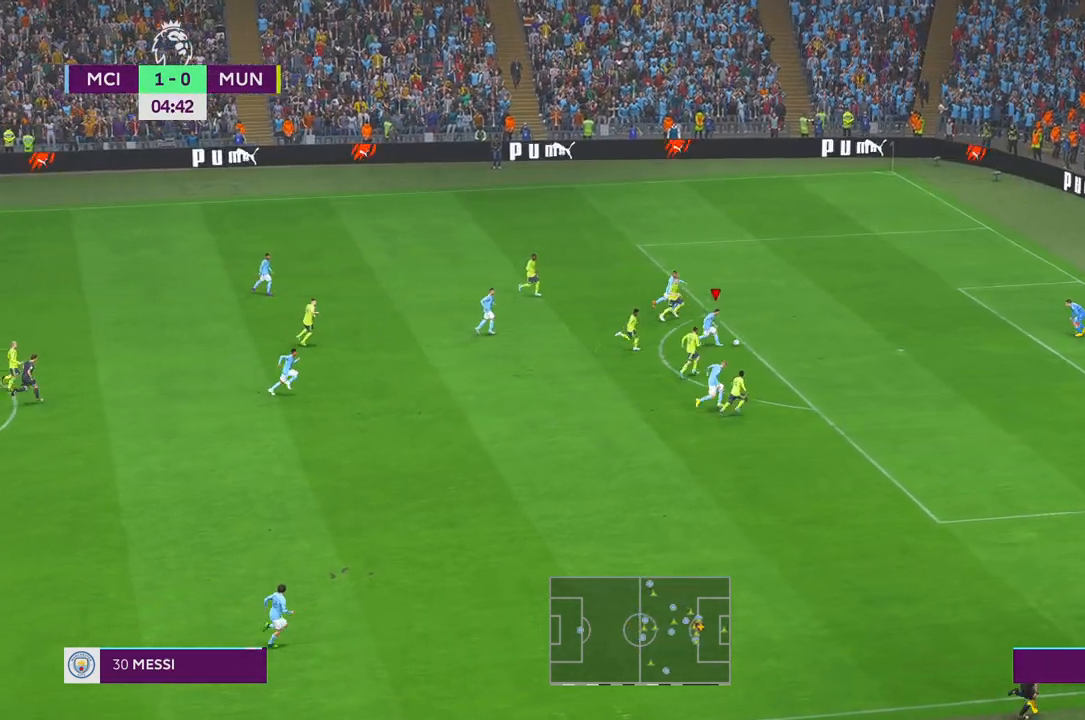
{"buttons": [], "left_stick": "down-right", "right_stick": "center", "events": [[100, "R2", "up"], [117, "left_stick", "down-right"], [267, "B", "down"], [417, "B", "up"]]}
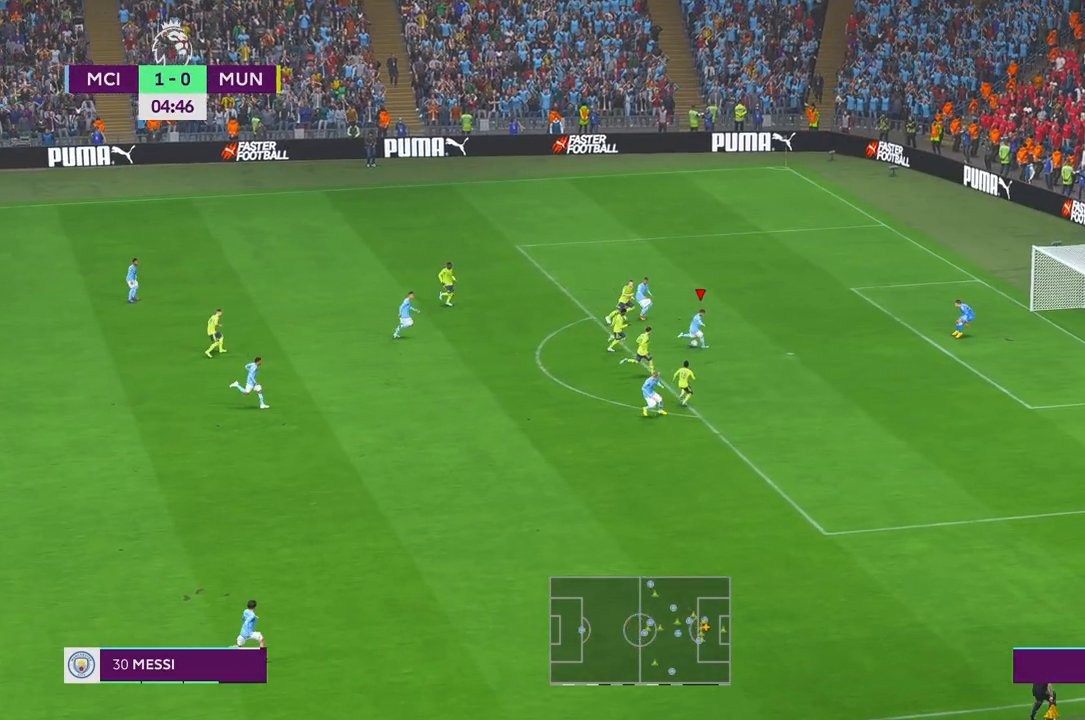
{"buttons": [], "left_stick": "down-right", "right_stick": "center", "events": []}
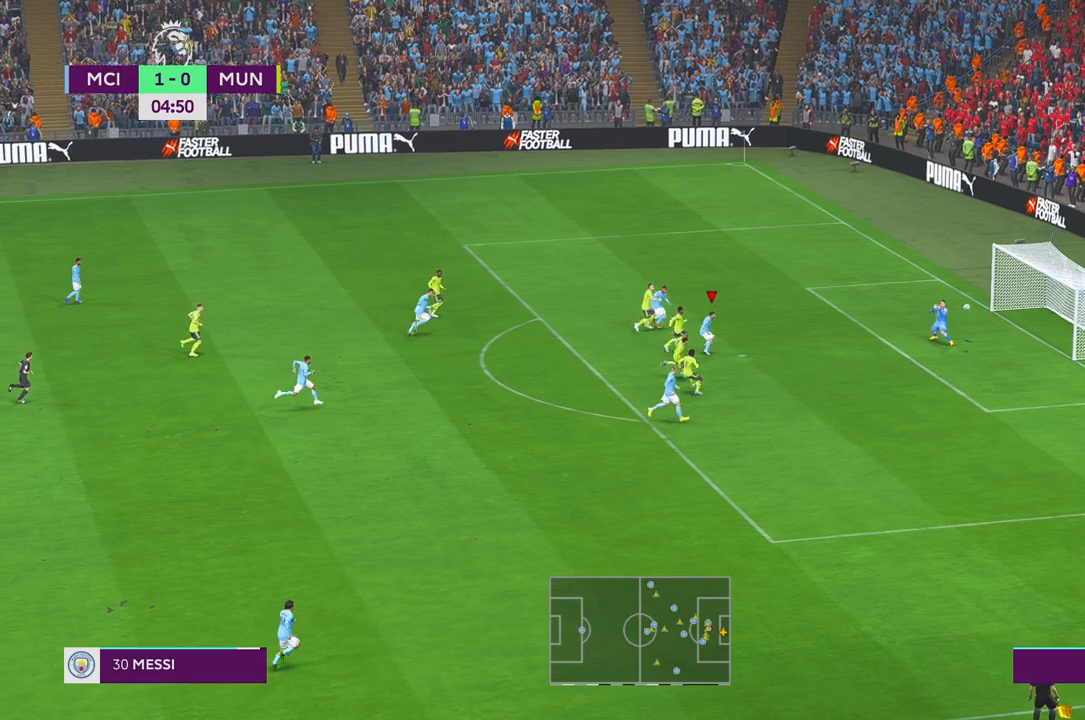
{"buttons": [], "left_stick": "down-right", "right_stick": "center", "events": []}
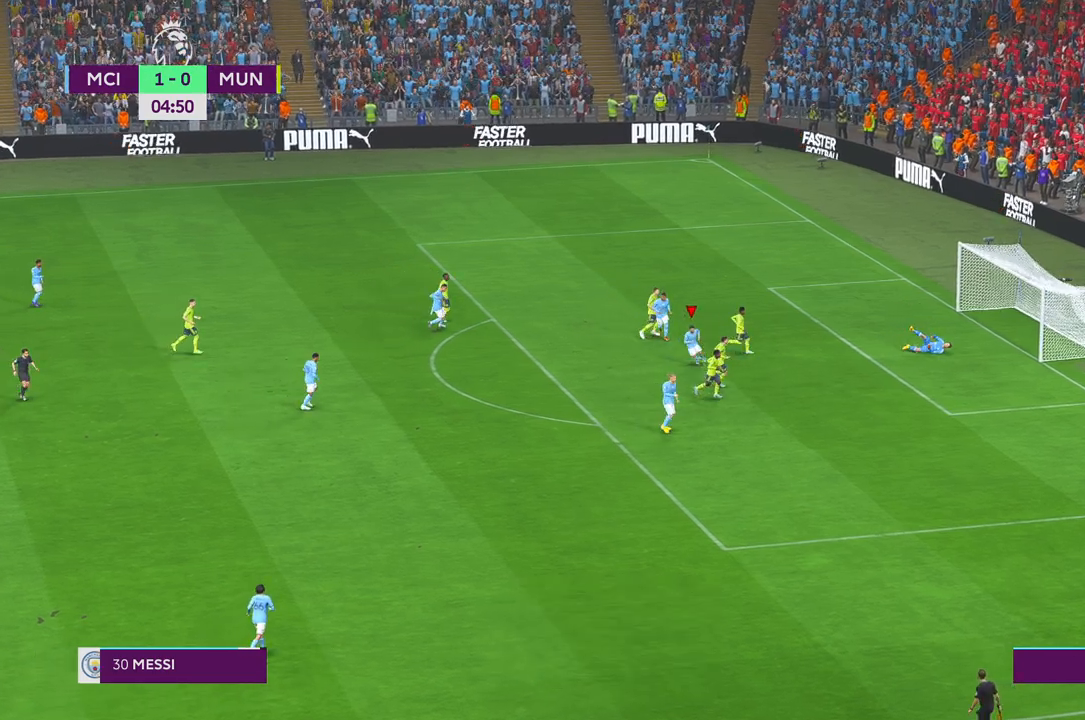
{"buttons": [], "left_stick": "down", "right_stick": "center", "events": [[333, "left_stick", "down"]]}
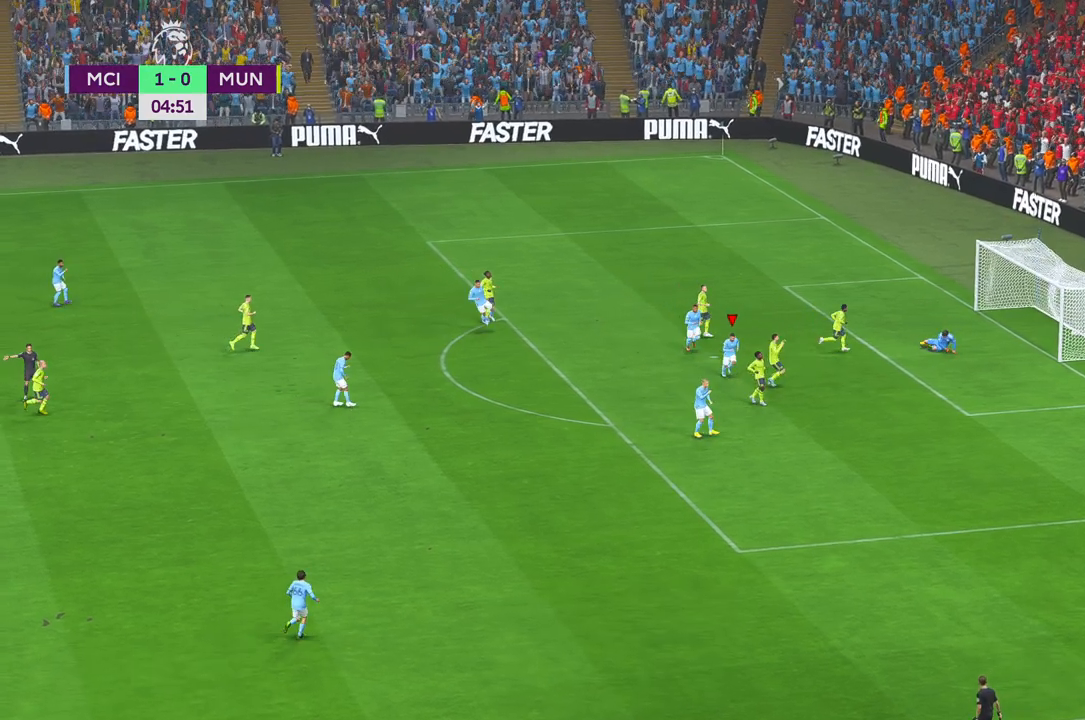
{"buttons": [], "left_stick": "center", "right_stick": "center", "events": [[333, "left_stick", "center"]]}
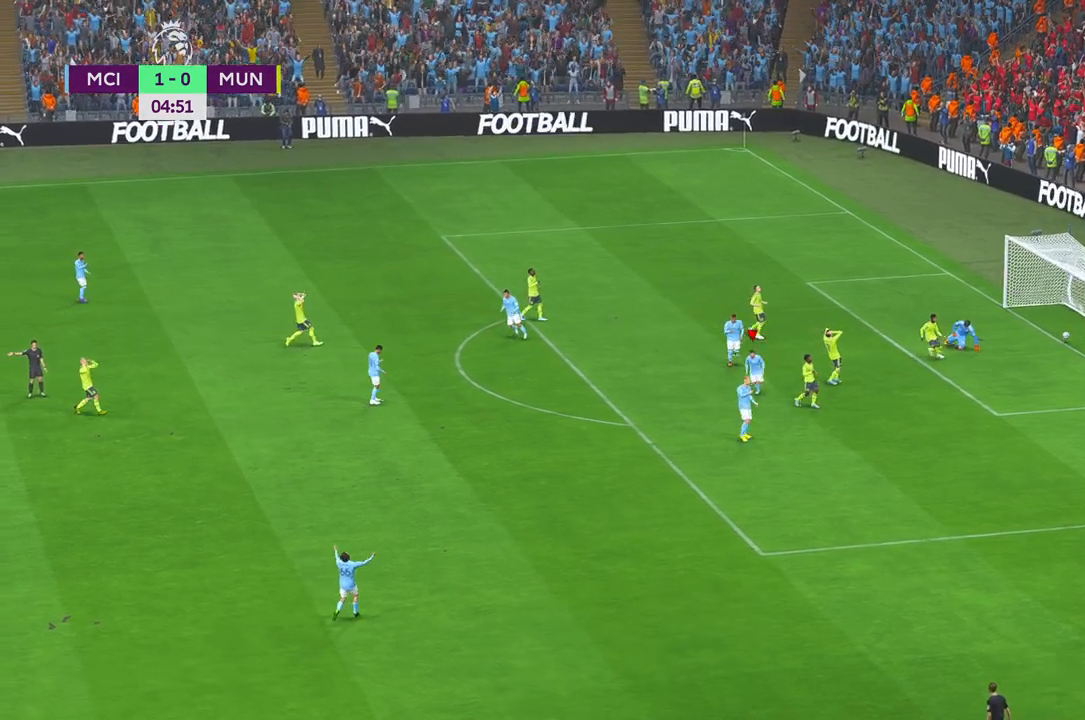
{"buttons": [], "left_stick": "center", "right_stick": "center", "events": [[33, "B", "down"], [300, "B", "up"]]}
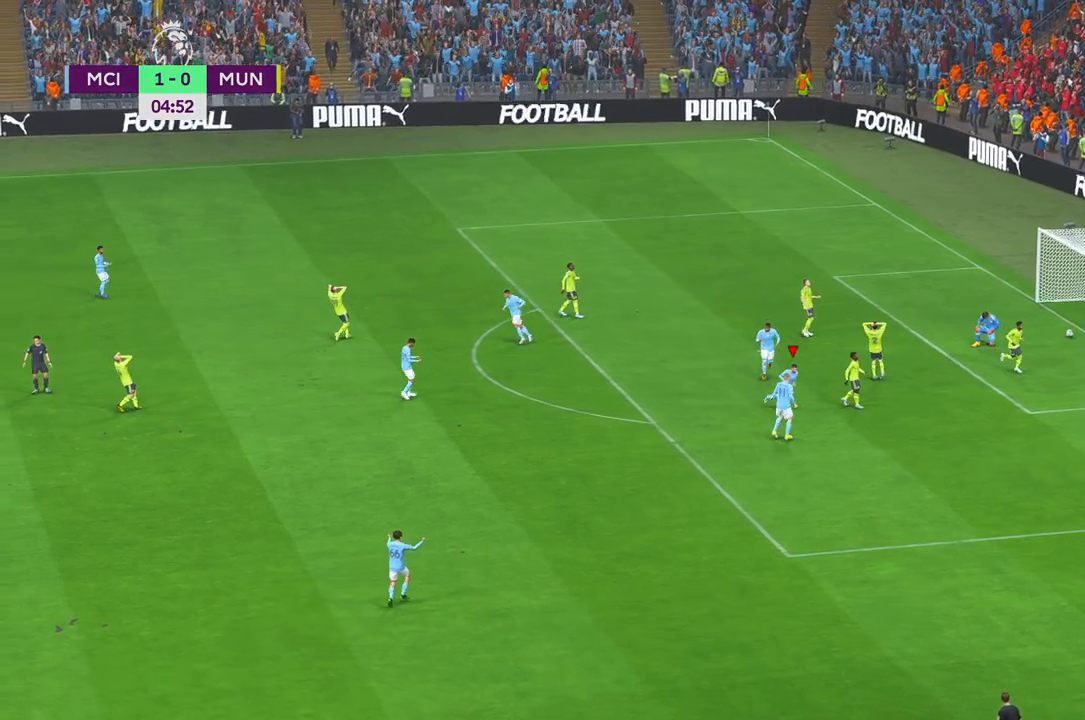
{"buttons": [], "left_stick": "center", "right_stick": "center", "events": []}
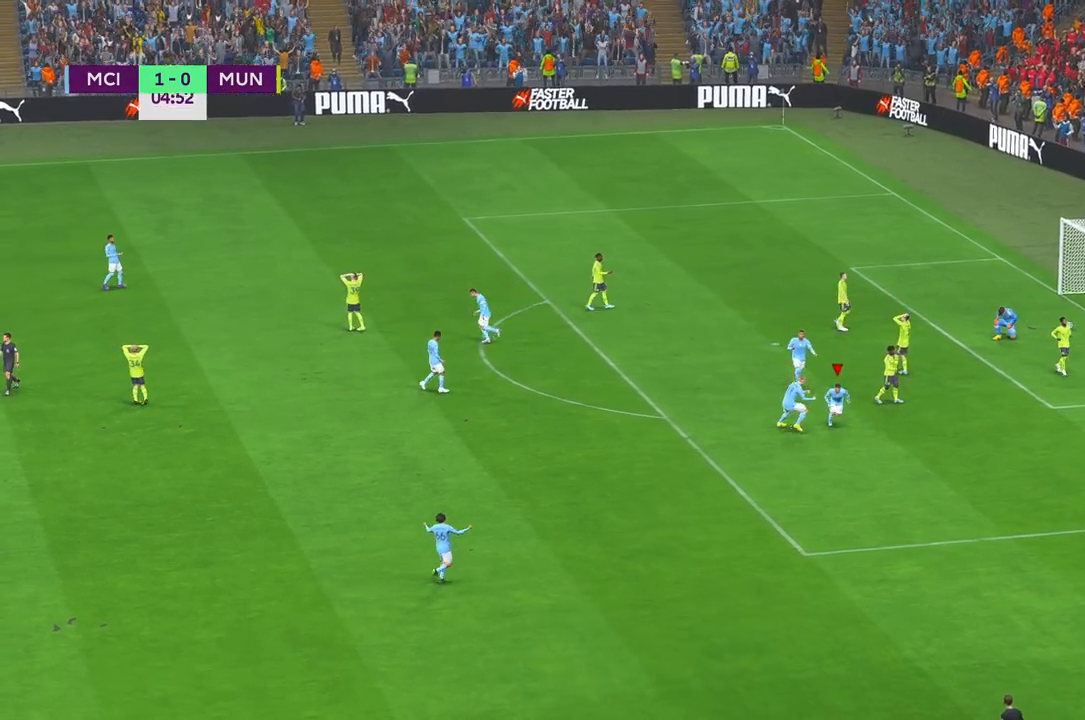
{"buttons": [], "left_stick": "center", "right_stick": "center", "events": []}
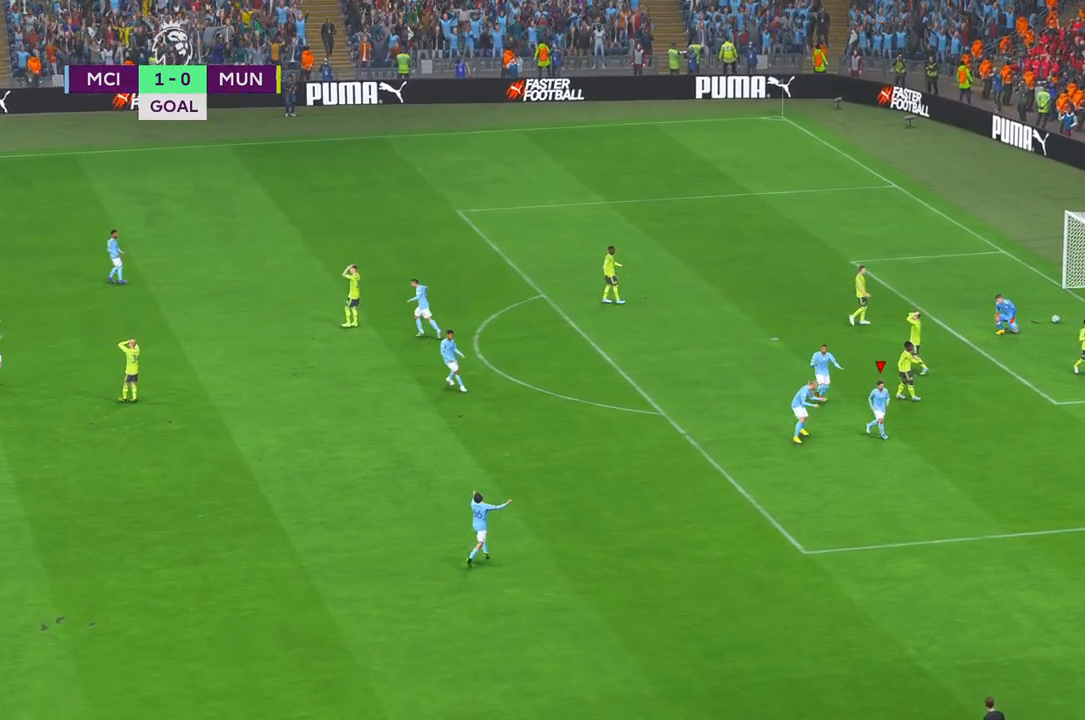
{"buttons": [], "left_stick": "center", "right_stick": "center", "events": []}
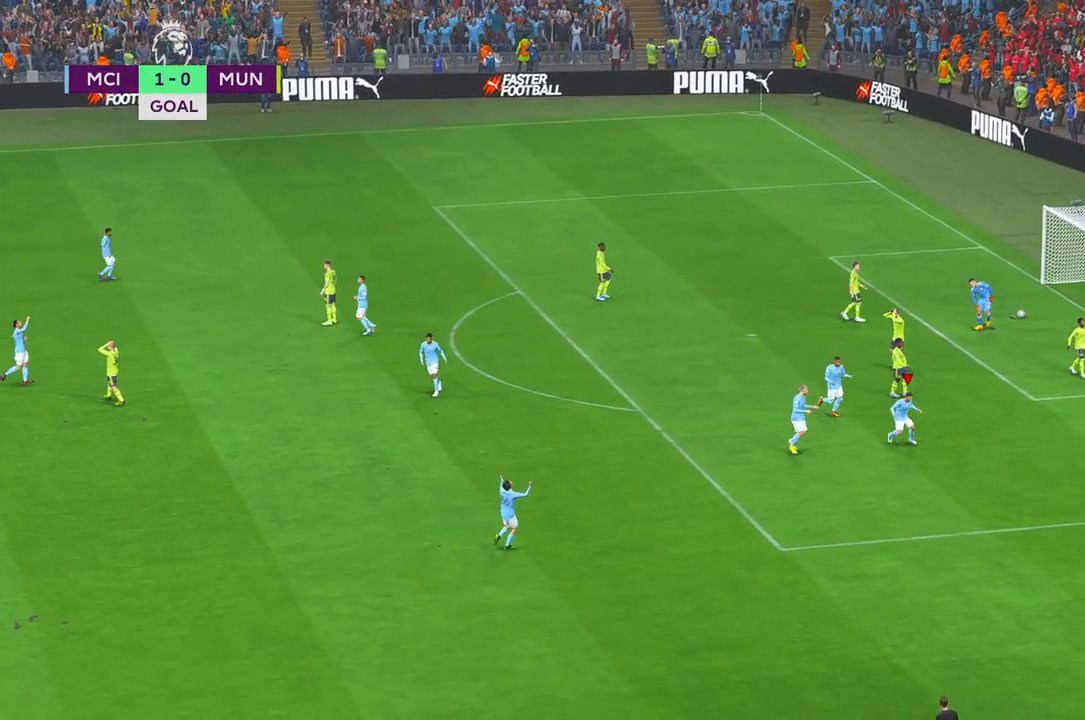
{"buttons": [], "left_stick": "center", "right_stick": "center", "events": []}